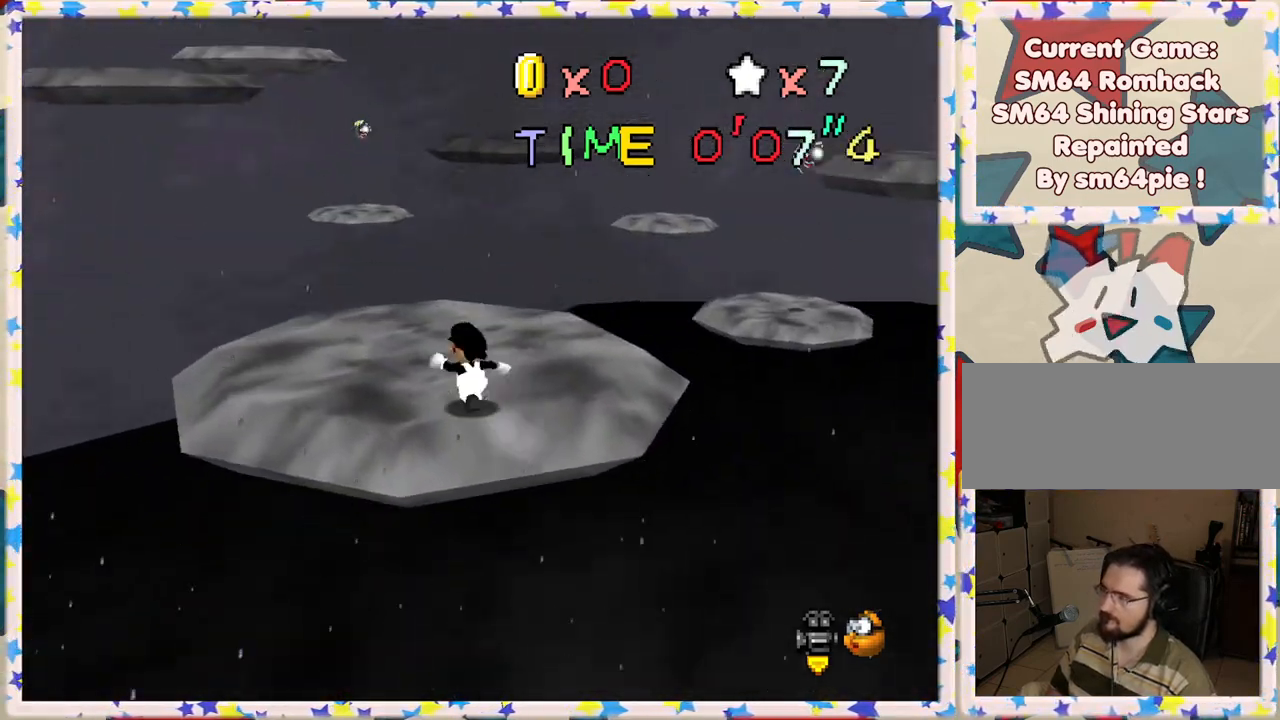
Gameplay with a controller (Nintendo layout); each line is a JSON object with the inputs held at the frame after it. "events" lists button and stick changes between this image and that frame as [ms after this image, input, new state], when the widget could be followed in between. Not read: L3 R3.
{"buttons": [], "left_stick": "left", "events": [[150, "left_stick", "center"], [333, "left_stick", "up"], [417, "left_stick", "left"]]}
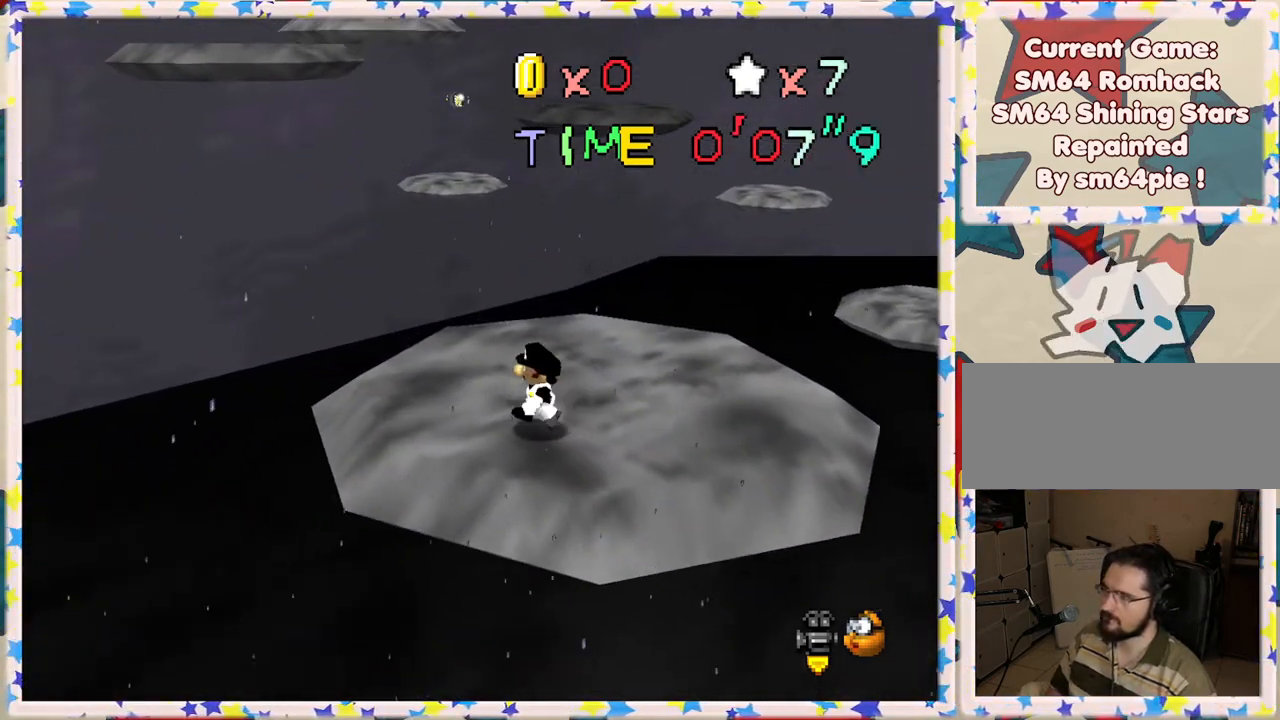
{"buttons": [], "left_stick": "up", "events": [[50, "C_LEFT", "down"], [133, "C_LEFT", "up"], [150, "left_stick", "up"]]}
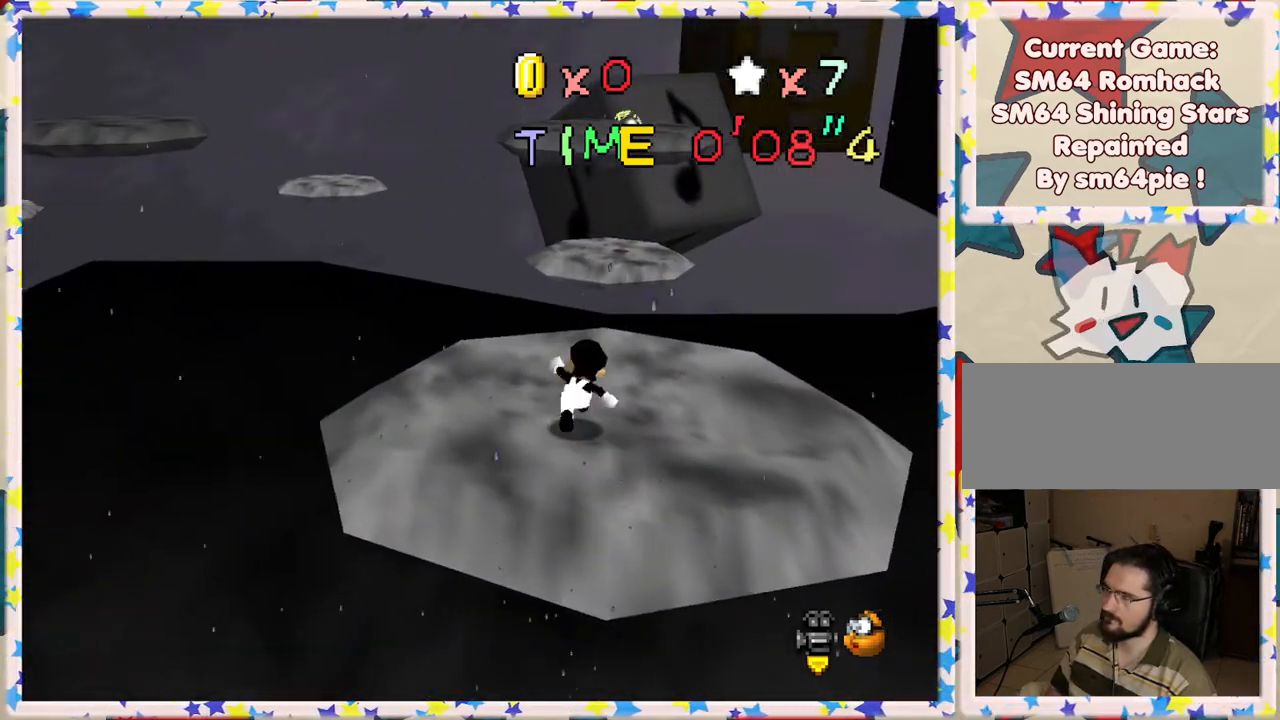
{"buttons": ["A", "Z"], "left_stick": "up", "events": [[367, "Z", "down"], [433, "A", "down"]]}
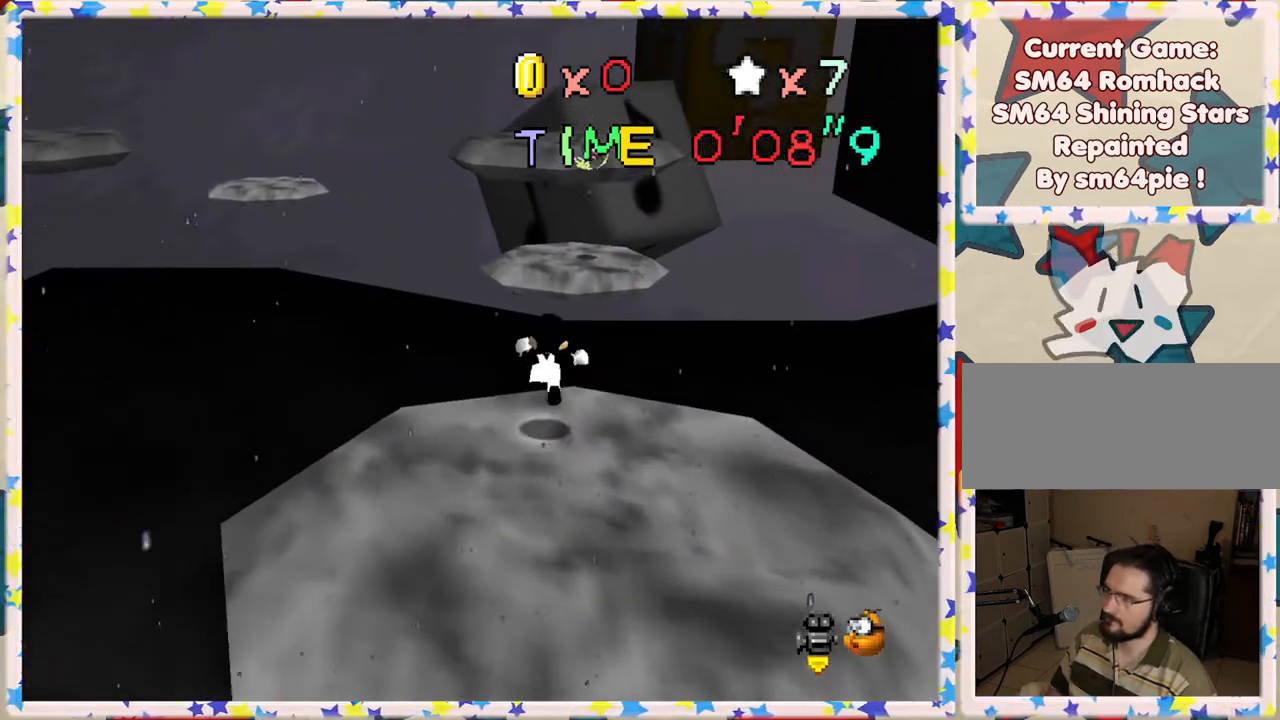
{"buttons": ["Z"], "left_stick": "up", "events": [[317, "left_stick", "up-left"], [367, "A", "up"], [450, "left_stick", "up"]]}
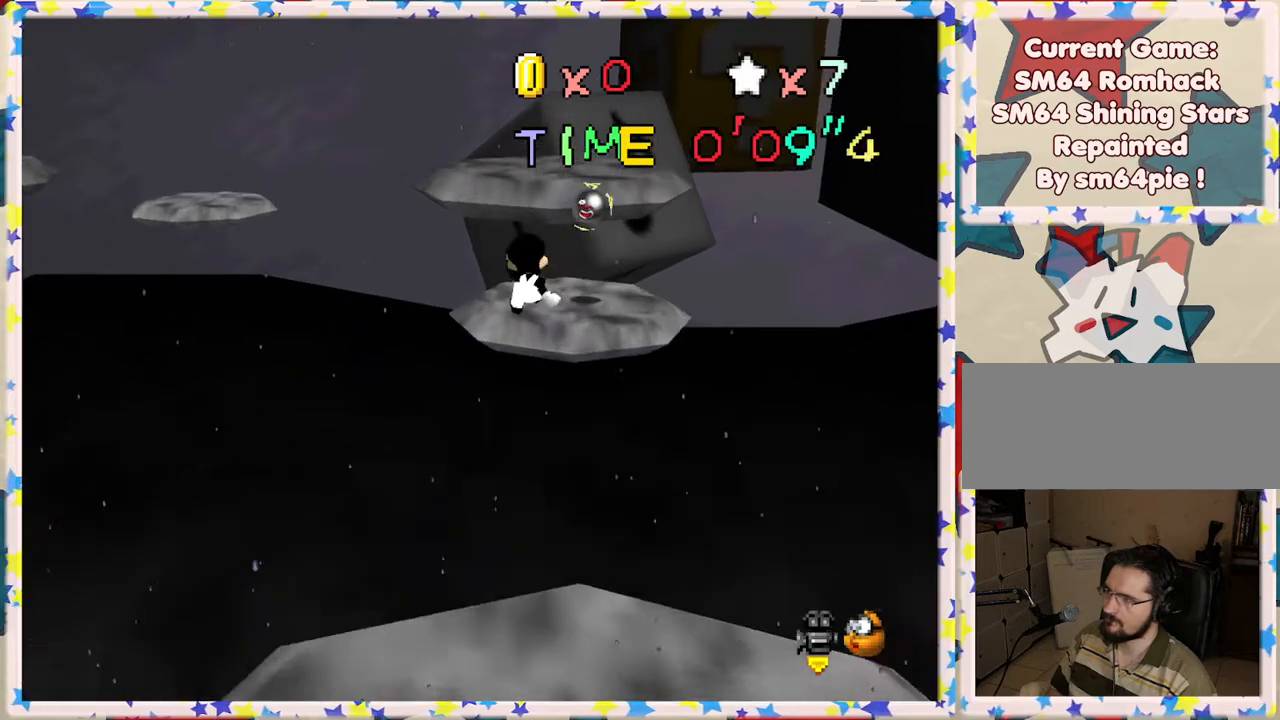
{"buttons": ["A", "Z"], "left_stick": "up", "events": [[417, "A", "down"]]}
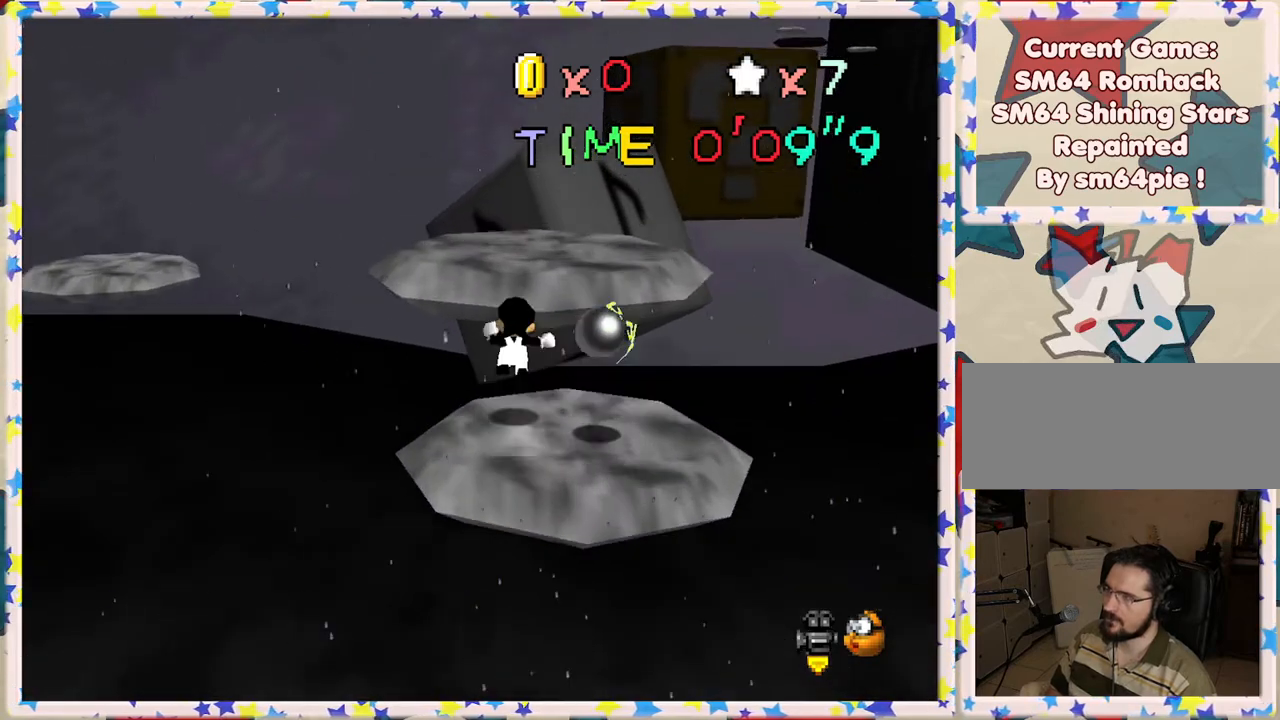
{"buttons": [], "left_stick": "right", "events": [[83, "A", "up"], [200, "Z", "up"], [233, "left_stick", "right"], [300, "left_stick", "down"], [400, "C_RIGHT", "down"], [400, "left_stick", "right"], [500, "C_RIGHT", "up"]]}
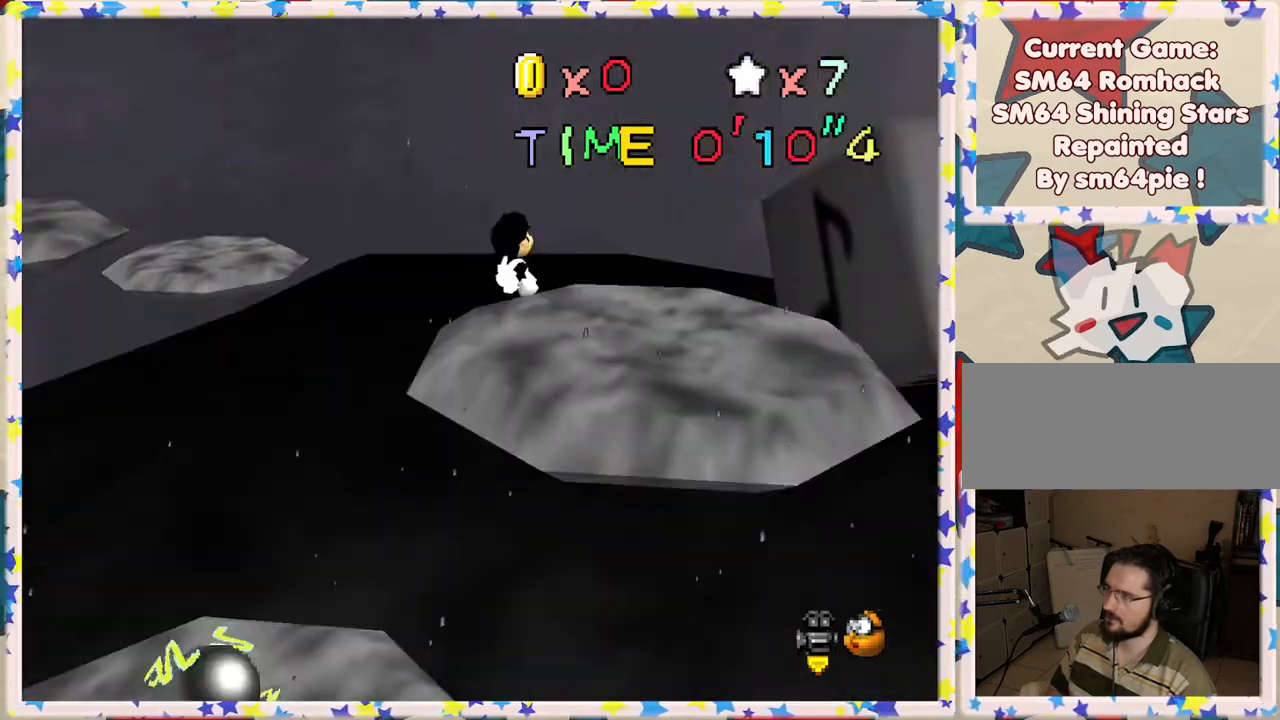
{"buttons": [], "left_stick": "right", "events": [[50, "left_stick", "down"], [83, "C_RIGHT", "down"], [167, "C_RIGHT", "up"], [217, "left_stick", "down-left"], [417, "left_stick", "center"], [483, "left_stick", "right"]]}
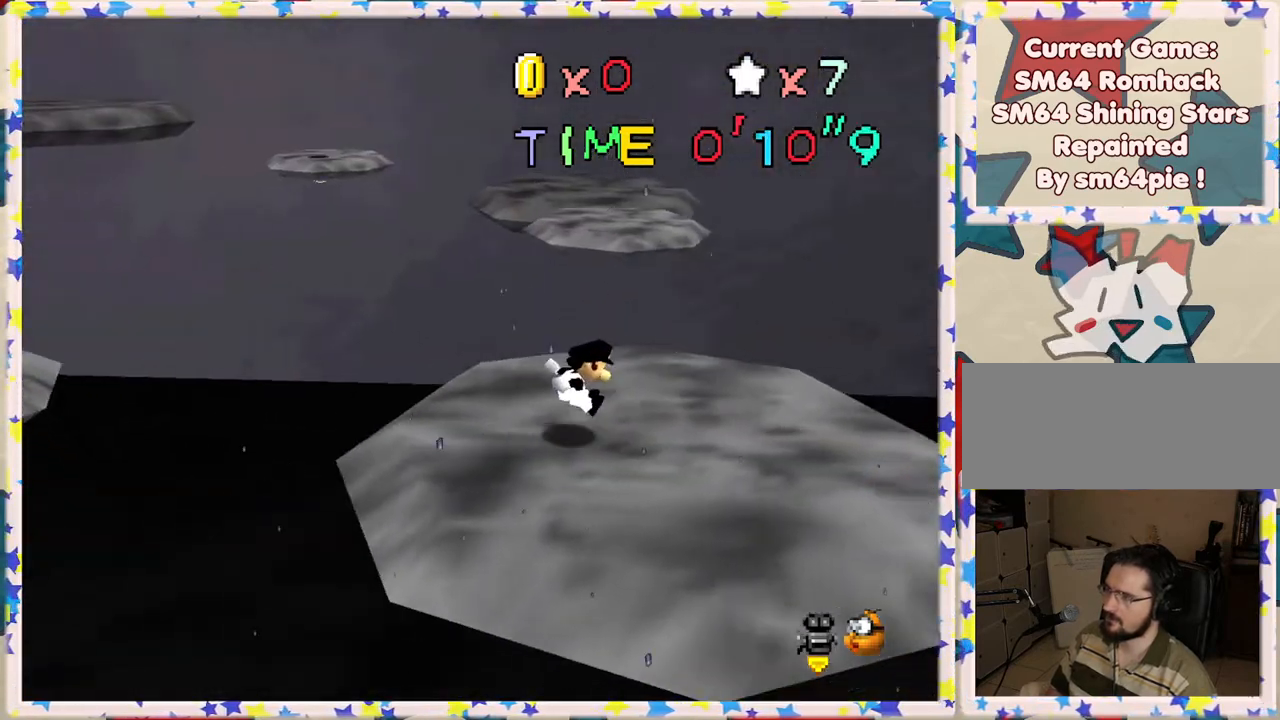
{"buttons": [], "left_stick": "up", "events": [[333, "left_stick", "up"]]}
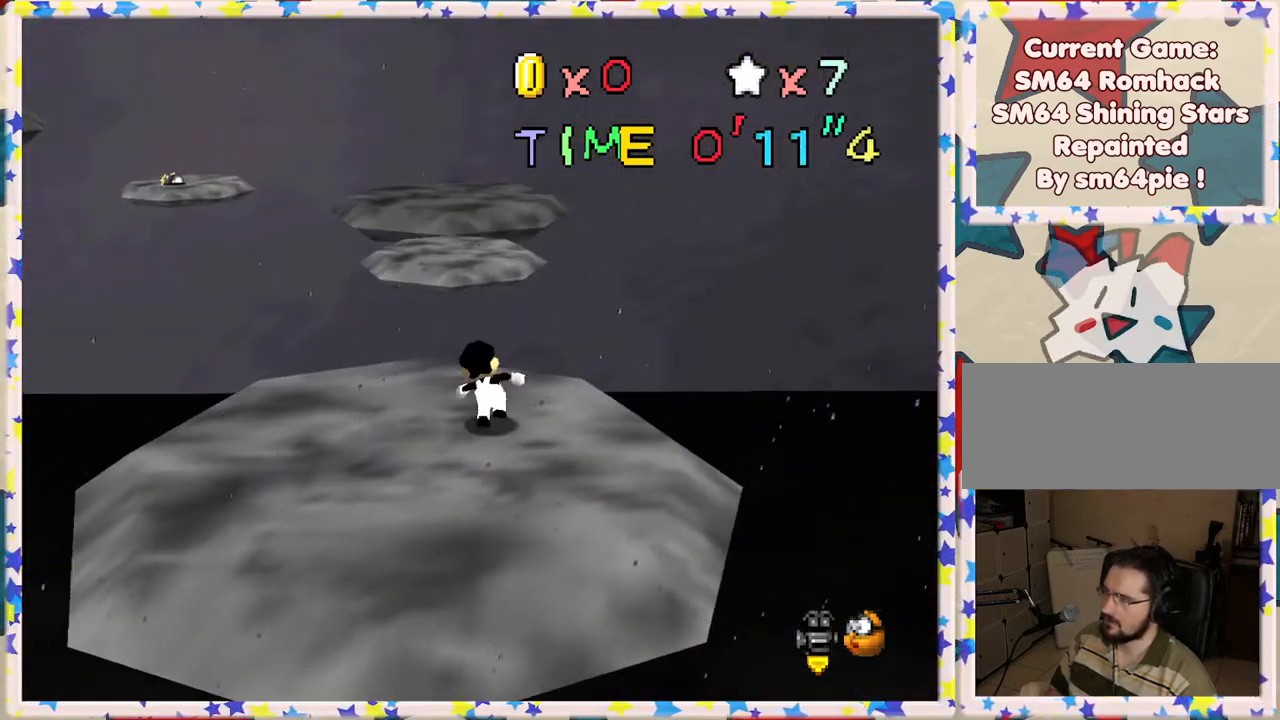
{"buttons": ["Z"], "left_stick": "down", "events": [[33, "Z", "down"], [100, "A", "down"], [167, "left_stick", "up-left"], [233, "A", "up"], [383, "left_stick", "down-left"], [483, "left_stick", "down"]]}
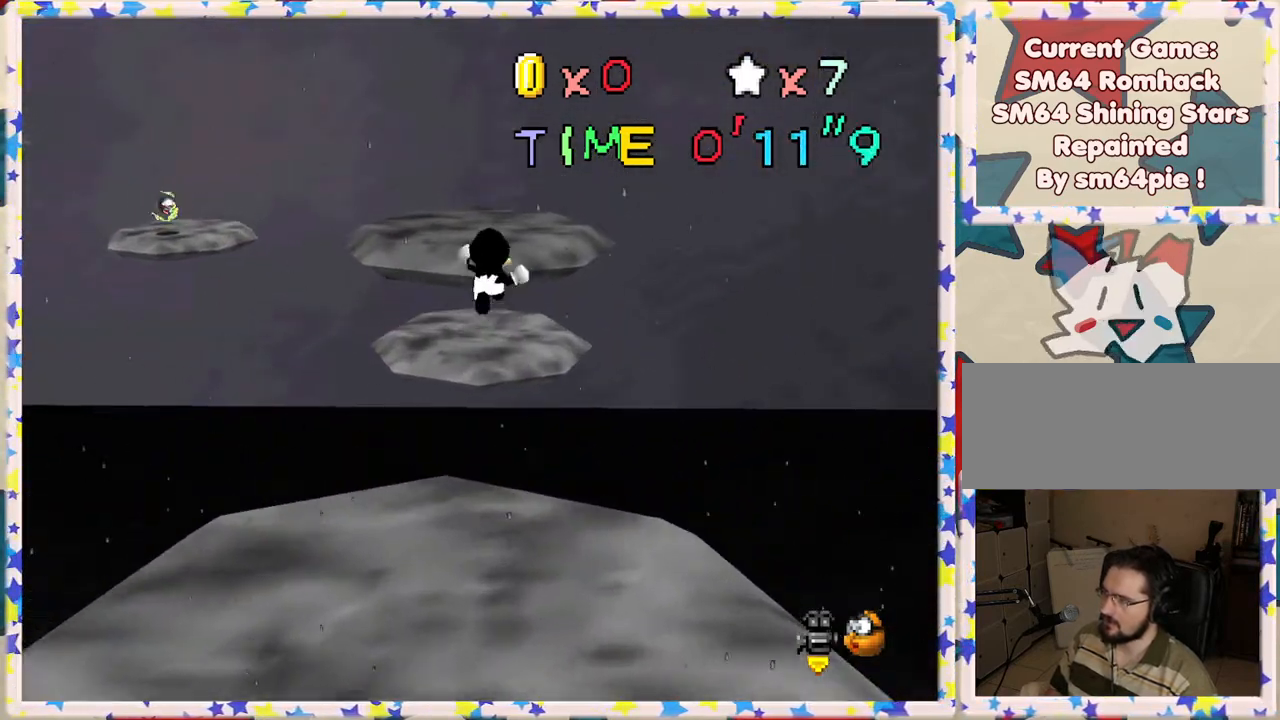
{"buttons": ["Z"], "left_stick": "down", "events": [[83, "left_stick", "center"], [233, "left_stick", "up-left"], [400, "left_stick", "down"]]}
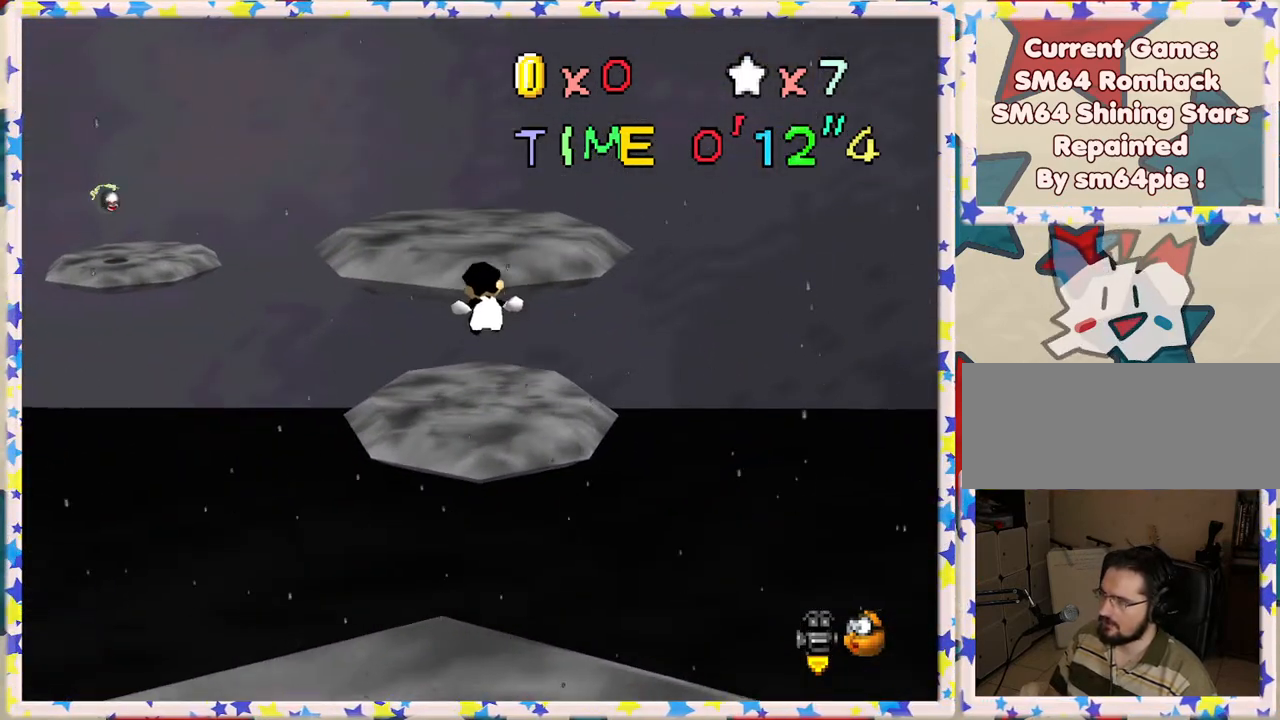
{"buttons": ["Z"], "left_stick": "up", "events": [[17, "left_stick", "center"], [67, "left_stick", "up"], [350, "A", "down"], [500, "A", "up"]]}
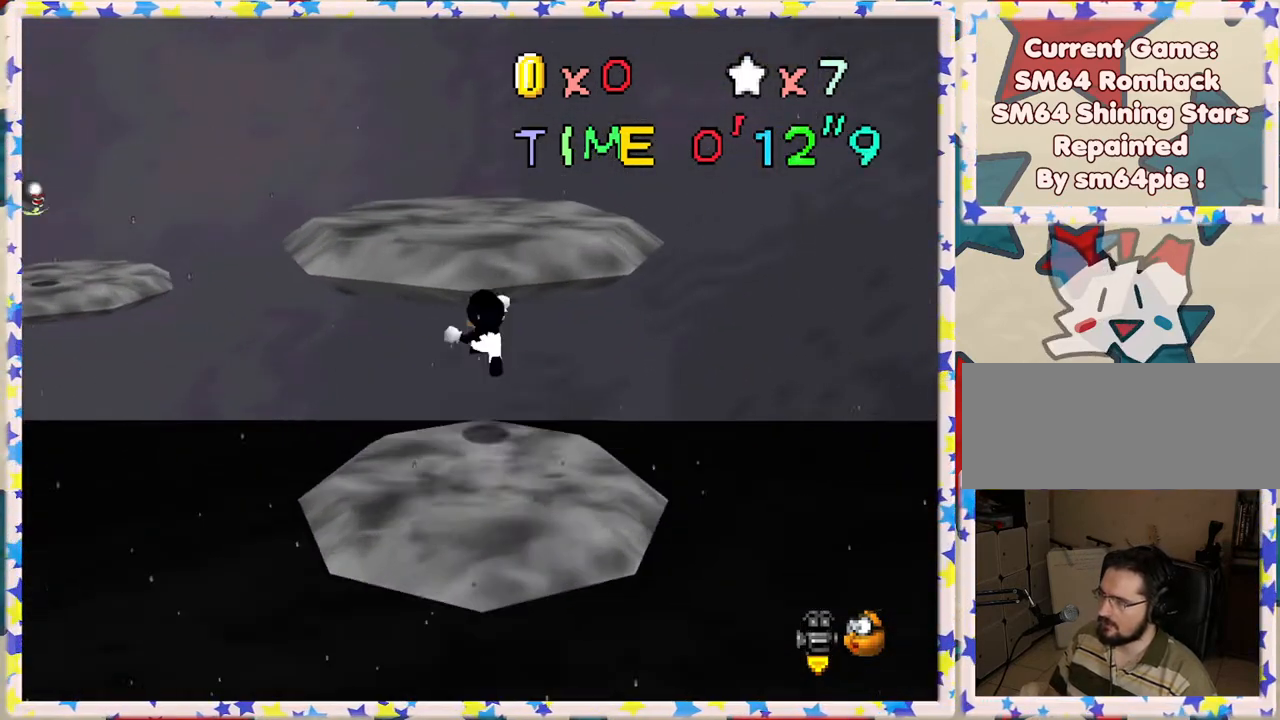
{"buttons": ["C_RIGHT"], "left_stick": "center", "events": [[33, "A", "down"], [167, "A", "up"], [217, "Z", "up"], [217, "left_stick", "down"], [300, "C_RIGHT", "down"], [400, "C_RIGHT", "up"], [450, "left_stick", "center"], [483, "C_RIGHT", "down"]]}
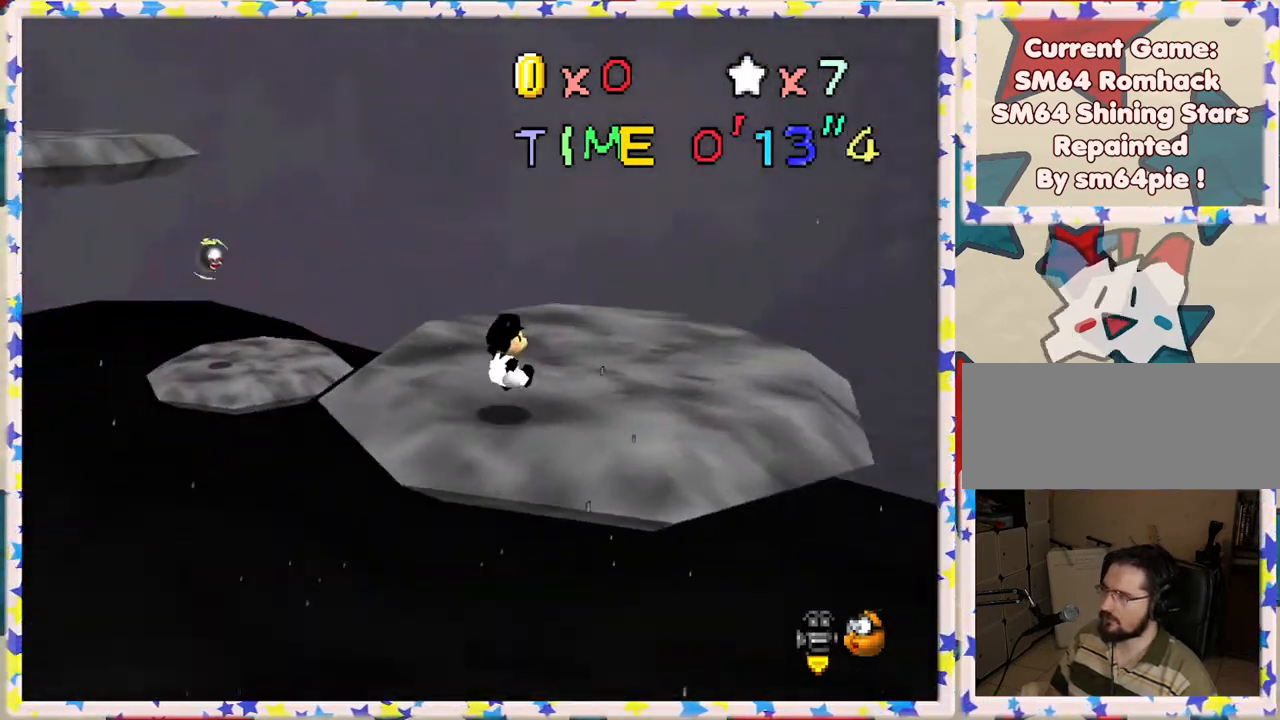
{"buttons": [], "left_stick": "down", "events": [[83, "C_RIGHT", "up"], [100, "left_stick", "right"], [283, "left_stick", "center"], [467, "left_stick", "down"]]}
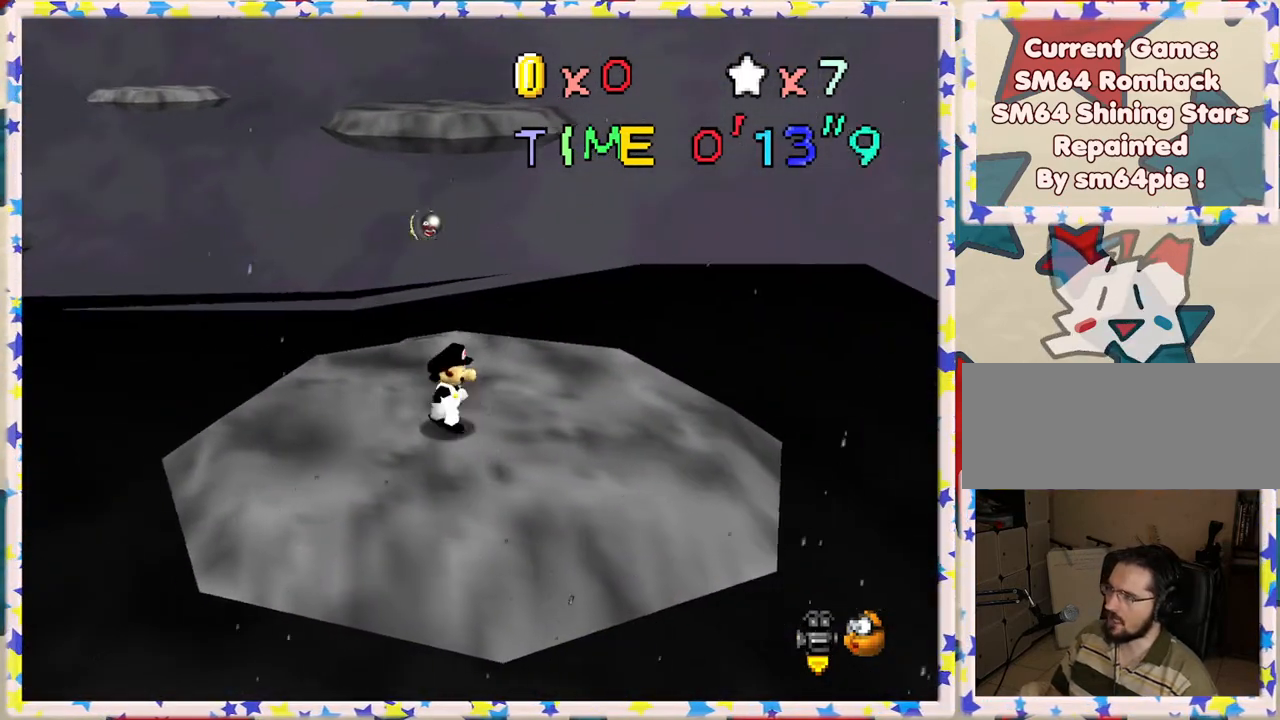
{"buttons": [], "left_stick": "center", "events": [[100, "left_stick", "center"], [283, "left_stick", "down"], [500, "left_stick", "center"]]}
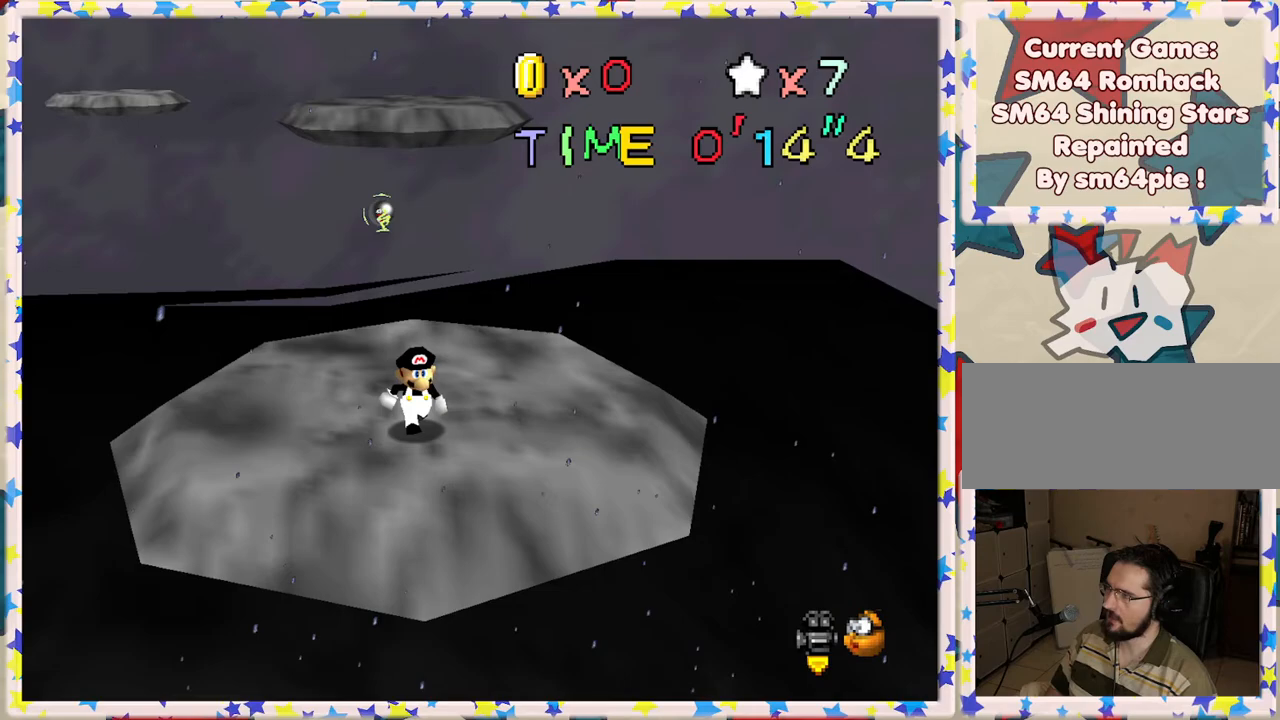
{"buttons": [], "left_stick": "center", "events": [[100, "left_stick", "up"], [250, "left_stick", "center"]]}
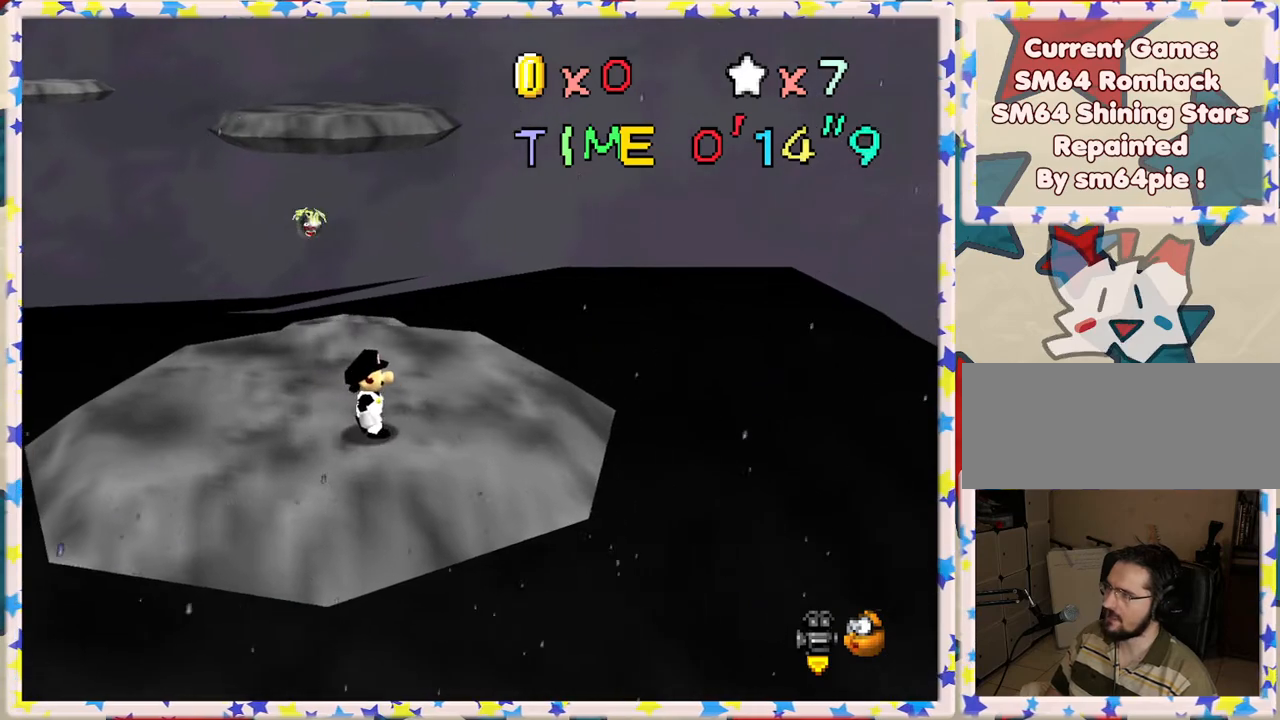
{"buttons": [], "left_stick": "up", "events": [[150, "left_stick", "up"]]}
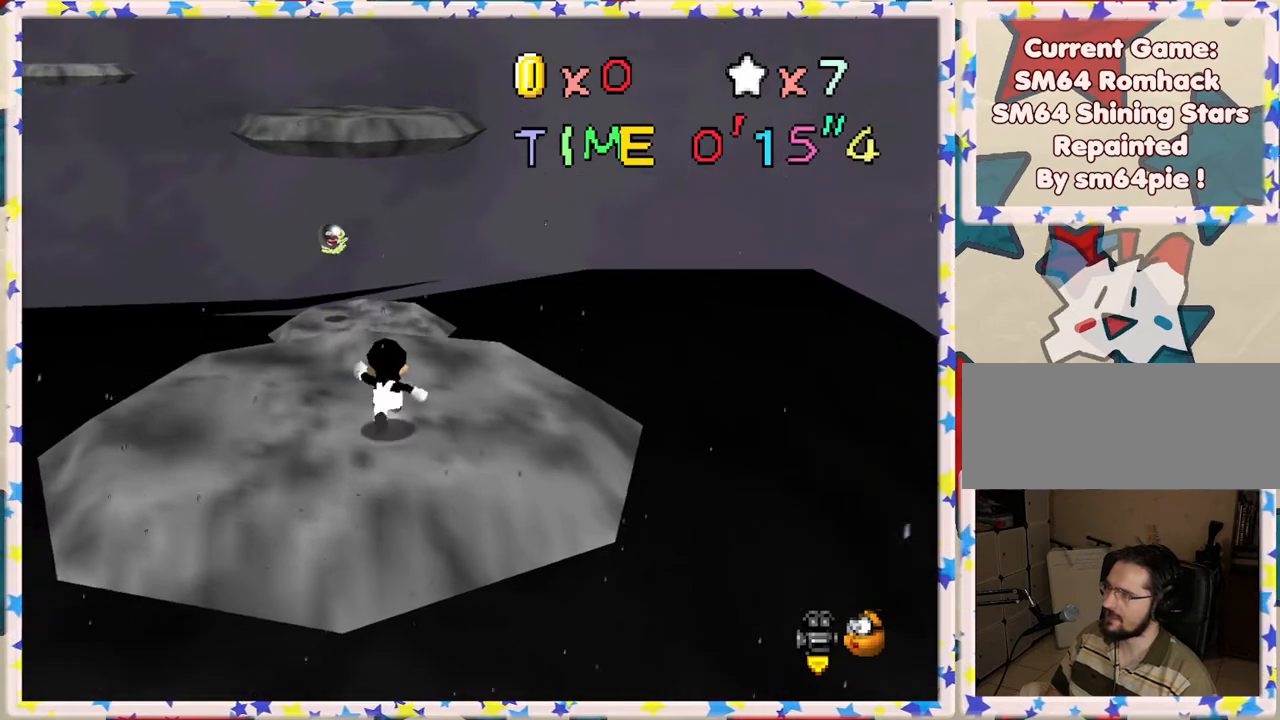
{"buttons": ["Z"], "left_stick": "up", "events": [[483, "Z", "down"]]}
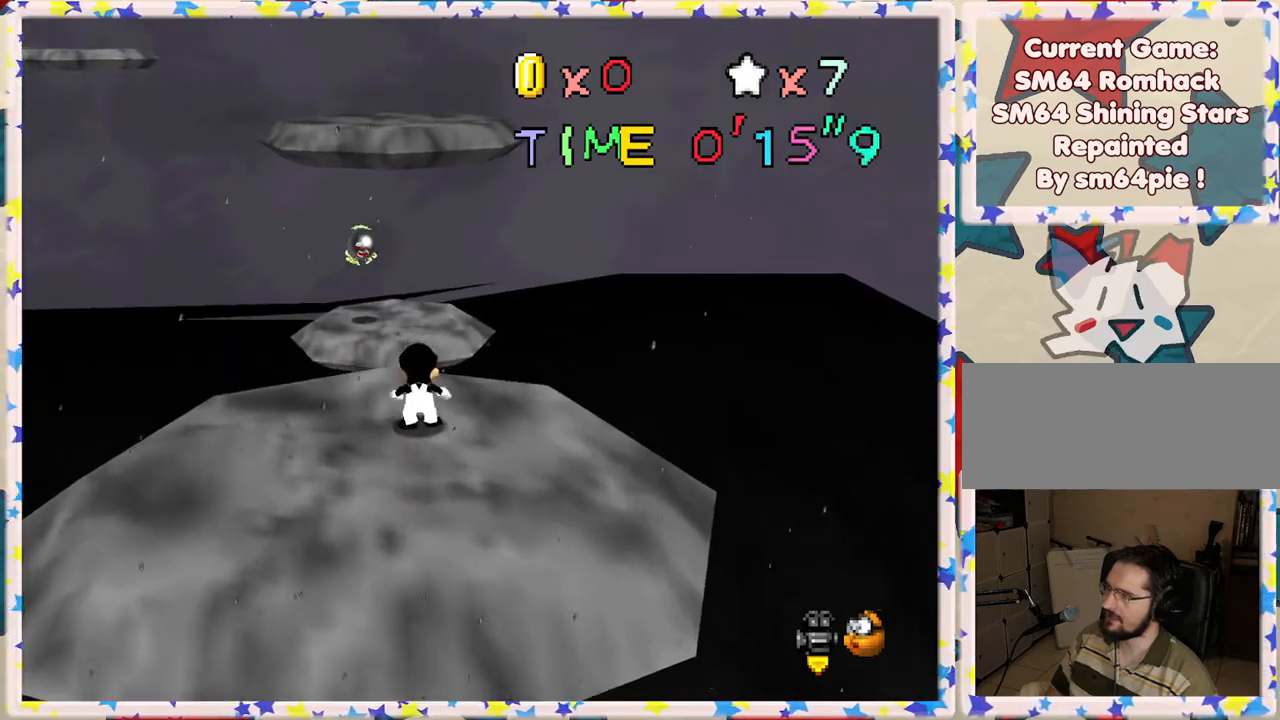
{"buttons": ["Z"], "left_stick": "center", "events": [[33, "A", "down"], [217, "A", "up"], [250, "left_stick", "right"], [300, "left_stick", "center"]]}
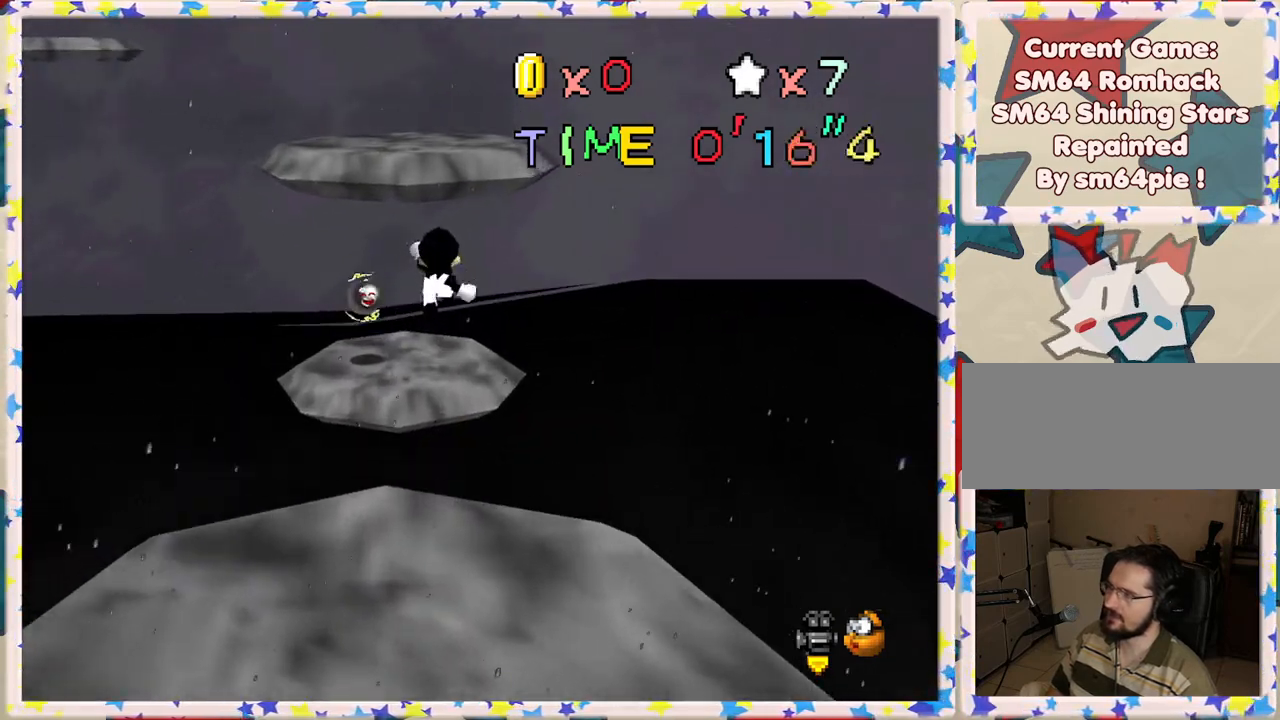
{"buttons": ["Z"], "left_stick": "down-left", "events": [[50, "left_stick", "up"], [233, "left_stick", "center"], [367, "left_stick", "down"], [467, "left_stick", "down-left"]]}
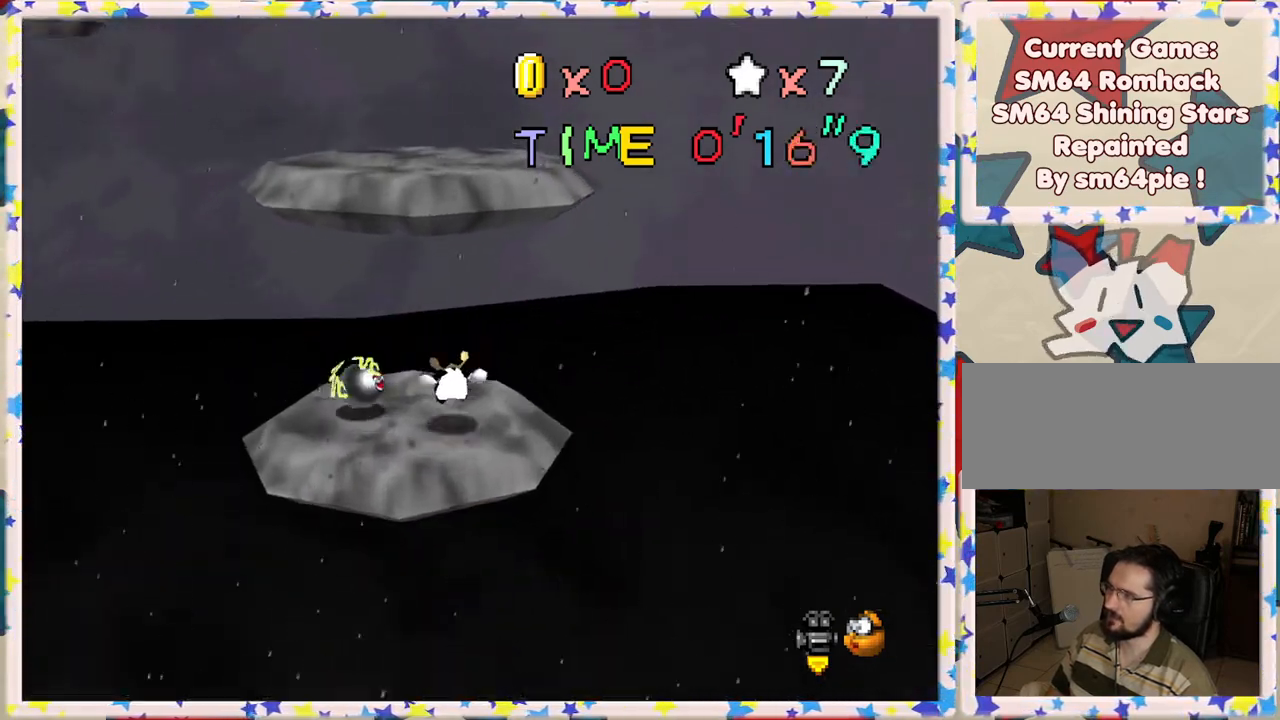
{"buttons": ["A", "Z"], "left_stick": "down-left", "events": [[33, "left_stick", "left"], [83, "left_stick", "up"], [133, "A", "down"], [367, "left_stick", "down"], [450, "left_stick", "down-left"]]}
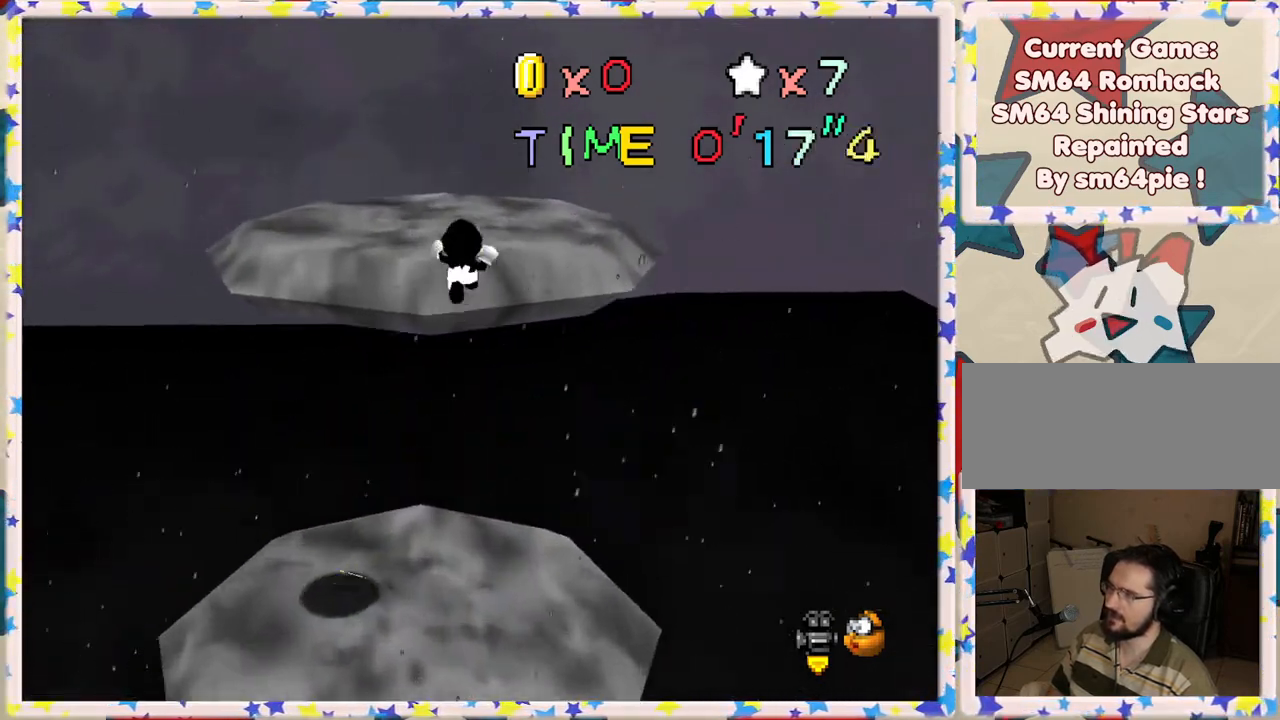
{"buttons": ["C_RIGHT"], "left_stick": "center", "events": [[17, "left_stick", "left"], [50, "A", "up"], [67, "left_stick", "up"], [100, "Z", "up"], [200, "C_RIGHT", "down"], [250, "left_stick", "center"], [350, "C_RIGHT", "up"], [400, "C_RIGHT", "down"]]}
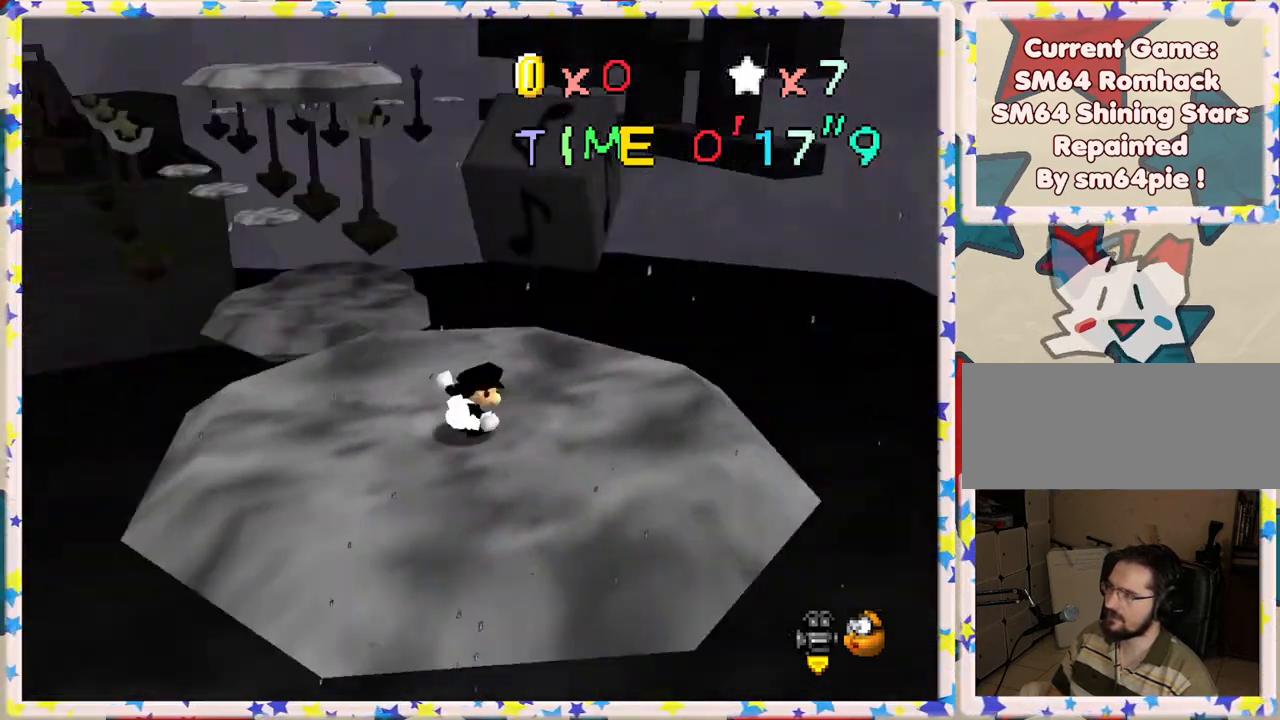
{"buttons": [], "left_stick": "left", "events": [[17, "C_RIGHT", "up"], [200, "left_stick", "right"], [350, "left_stick", "up"], [500, "left_stick", "left"]]}
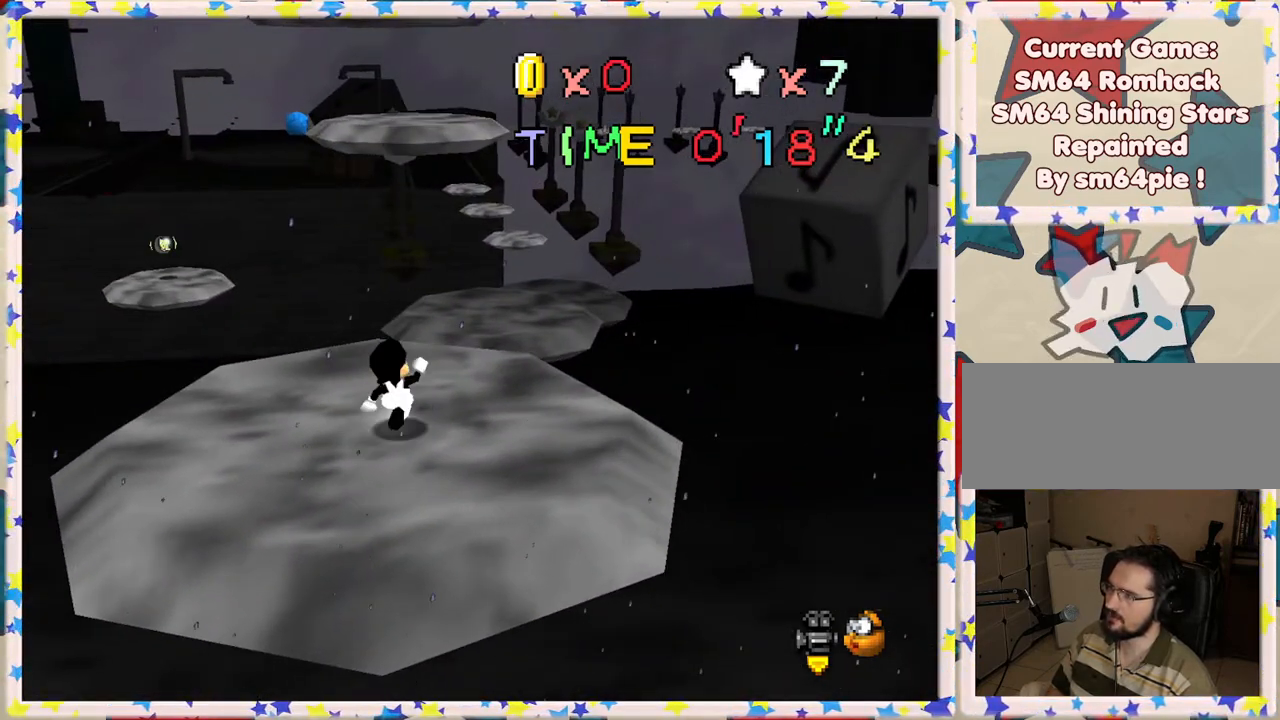
{"buttons": [], "left_stick": "up", "events": [[100, "left_stick", "down-left"], [333, "left_stick", "up"]]}
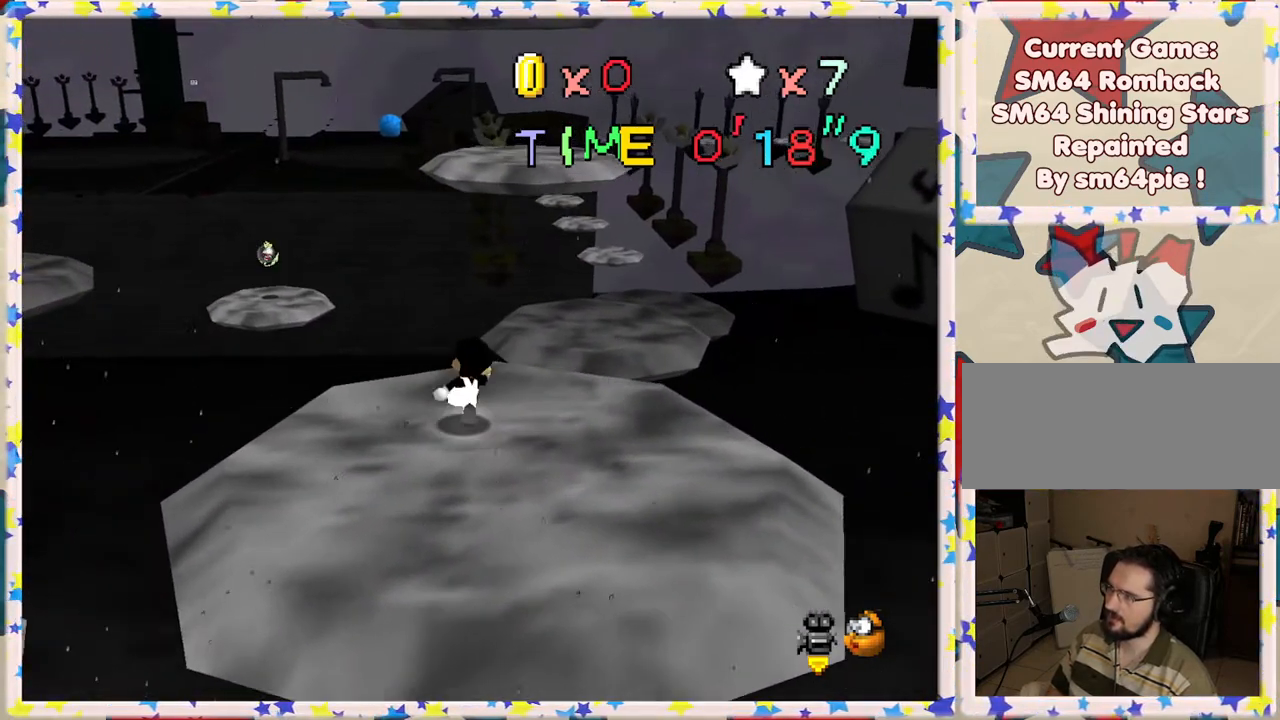
{"buttons": ["A"], "left_stick": "up", "events": [[283, "A", "down"]]}
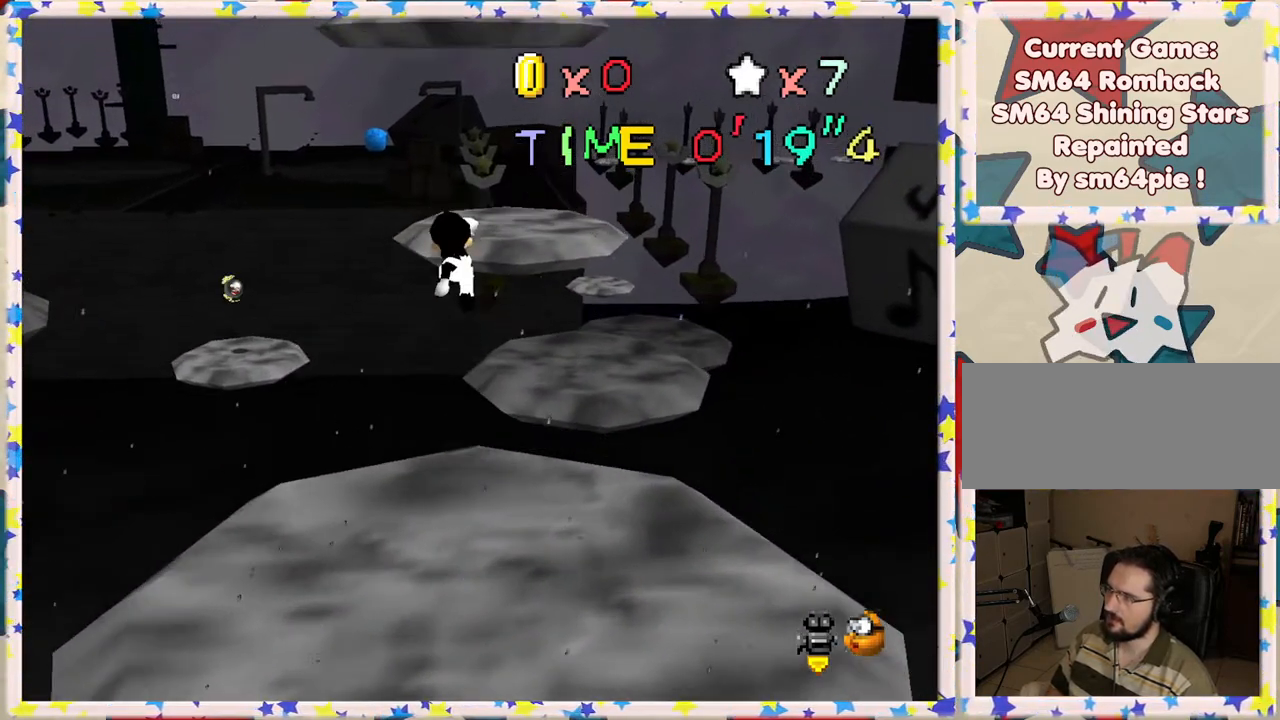
{"buttons": [], "left_stick": "up", "events": [[267, "B", "down"], [433, "B", "up"], [467, "A", "up"]]}
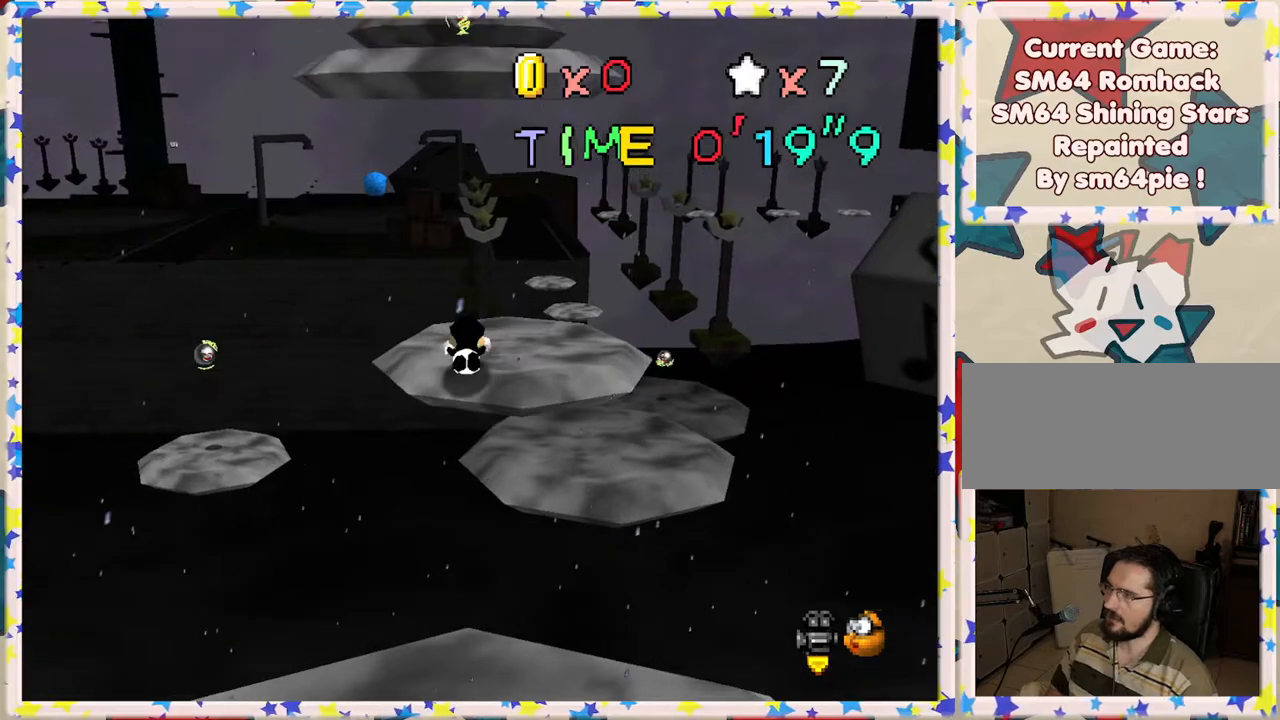
{"buttons": [], "left_stick": "down", "events": [[117, "A", "down"], [200, "A", "up"], [283, "left_stick", "down"]]}
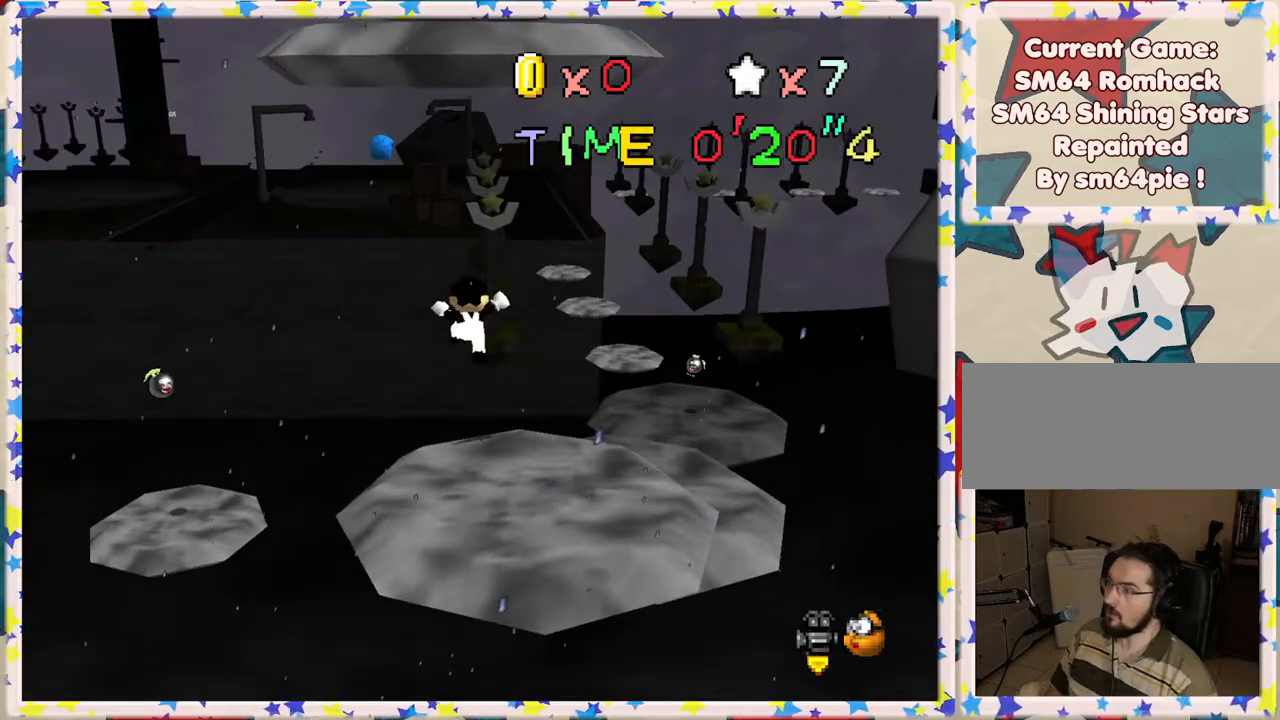
{"buttons": ["A", "B"], "left_stick": "down", "events": [[217, "A", "down"], [283, "A", "up"], [317, "A", "down"], [383, "B", "down"]]}
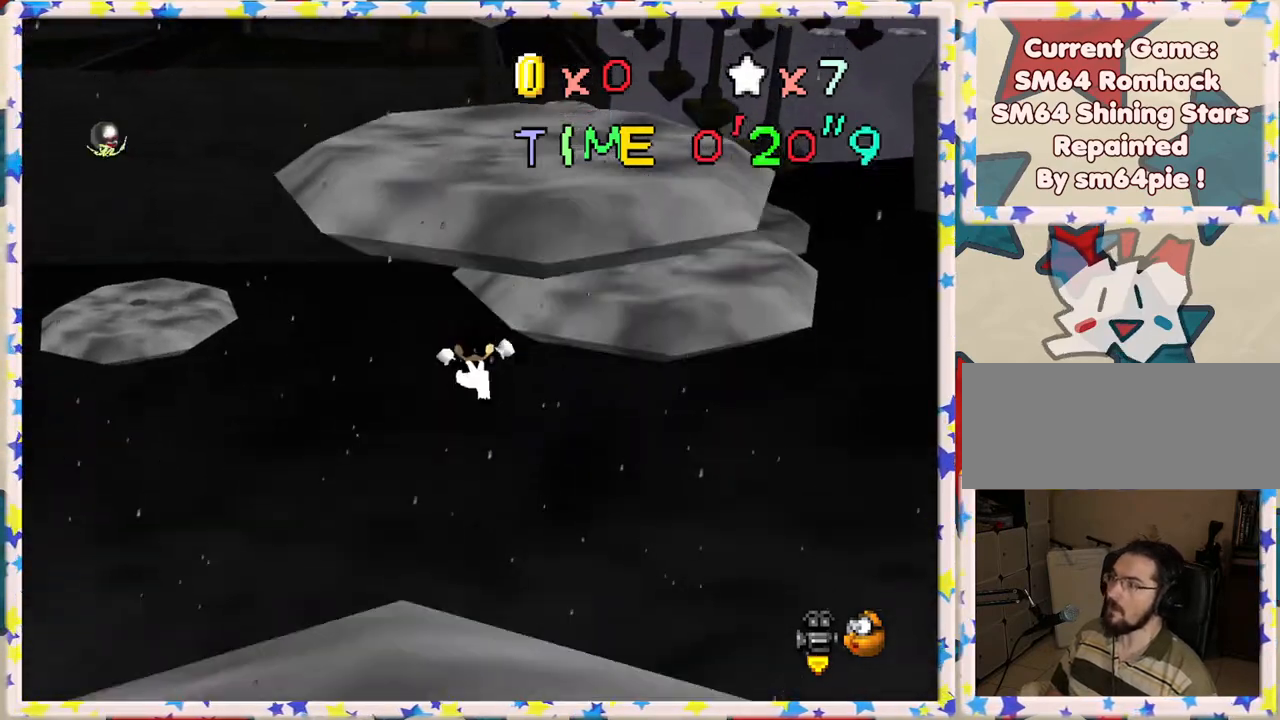
{"buttons": [], "left_stick": "center", "events": [[233, "B", "up"], [283, "A", "up"], [467, "left_stick", "center"]]}
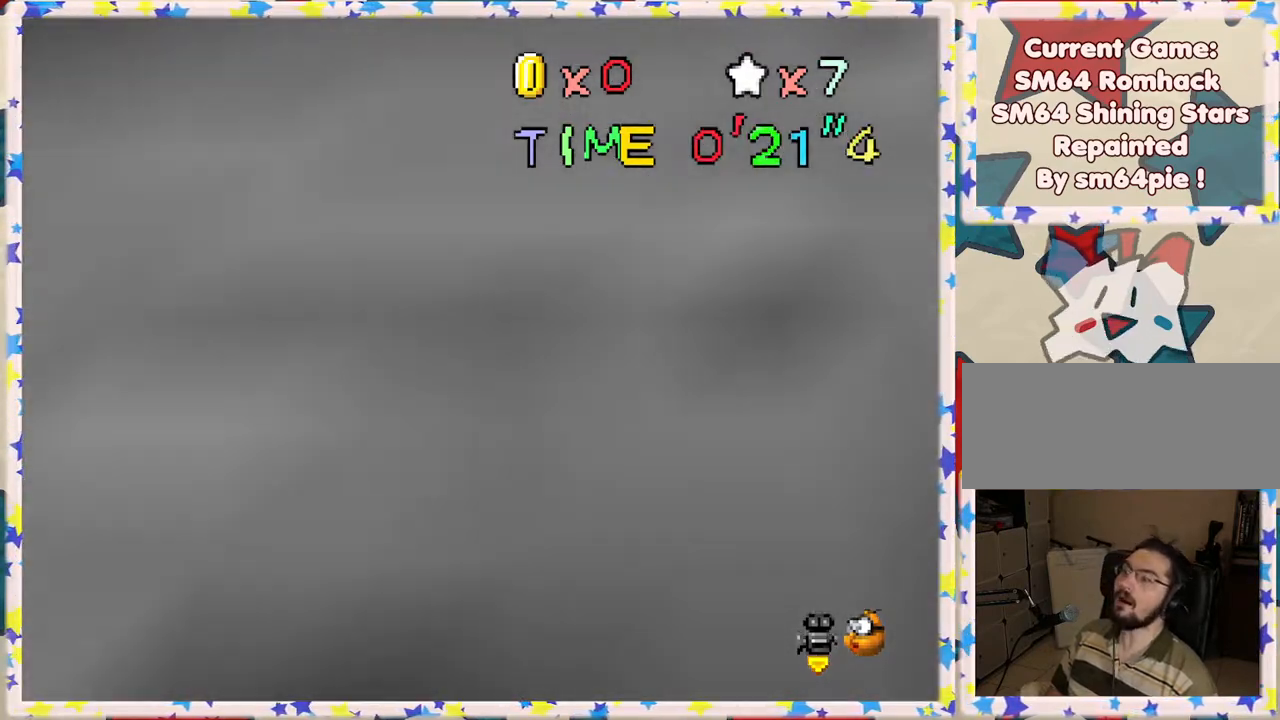
{"buttons": ["A"], "left_stick": "center", "events": [[17, "A", "down"], [150, "A", "up"], [233, "A", "down"], [333, "A", "up"], [450, "A", "down"]]}